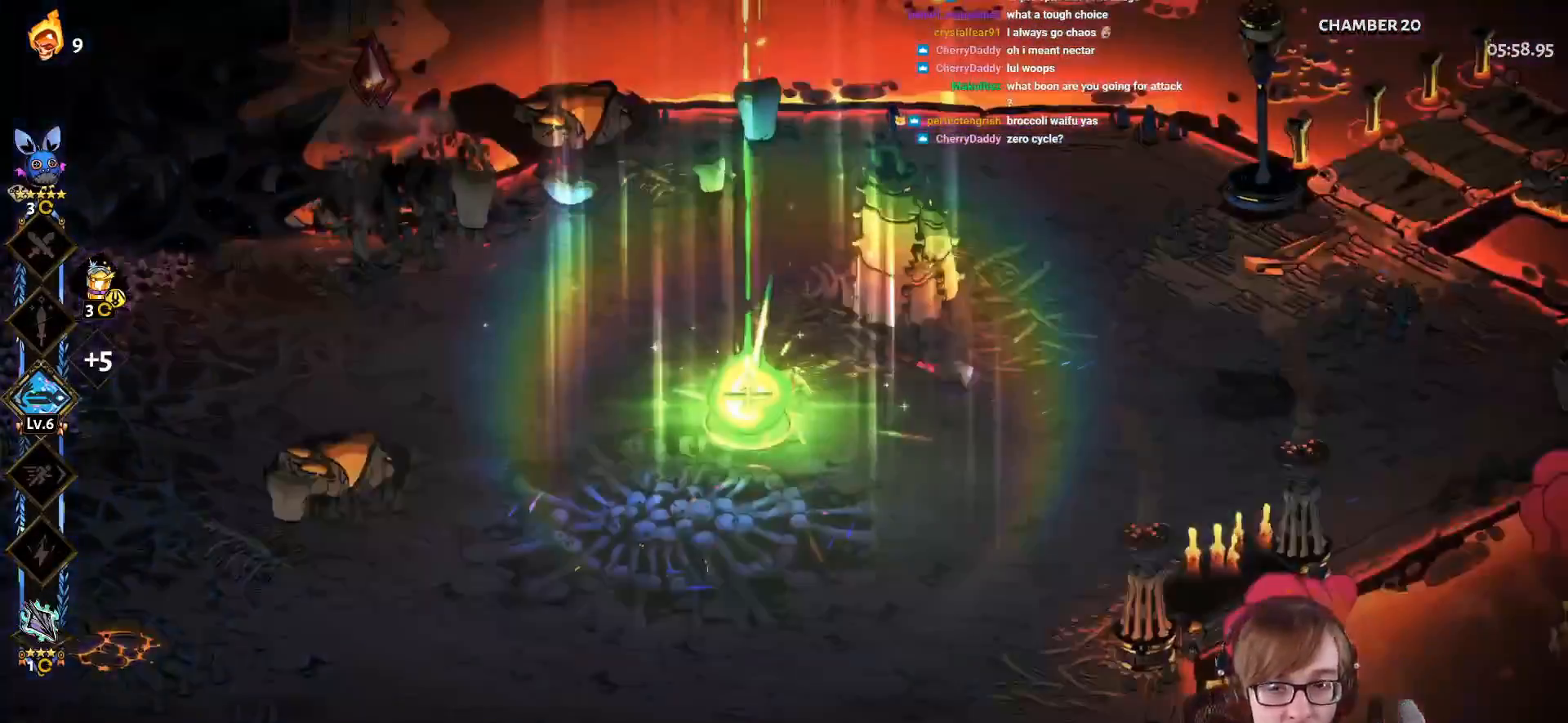
Gameplay with a controller (PlayStation layout); each line is a JSON object with the inputs held at the frame after it. "events" lists button and stick changes between this image and that frame as [ms after this image, input, new state], when the widget could be followed in between.
{"buttons": [], "left_stick": "center", "right_stick": "center", "events": [[300, "CROSS", "down"], [450, "CROSS", "up"]]}
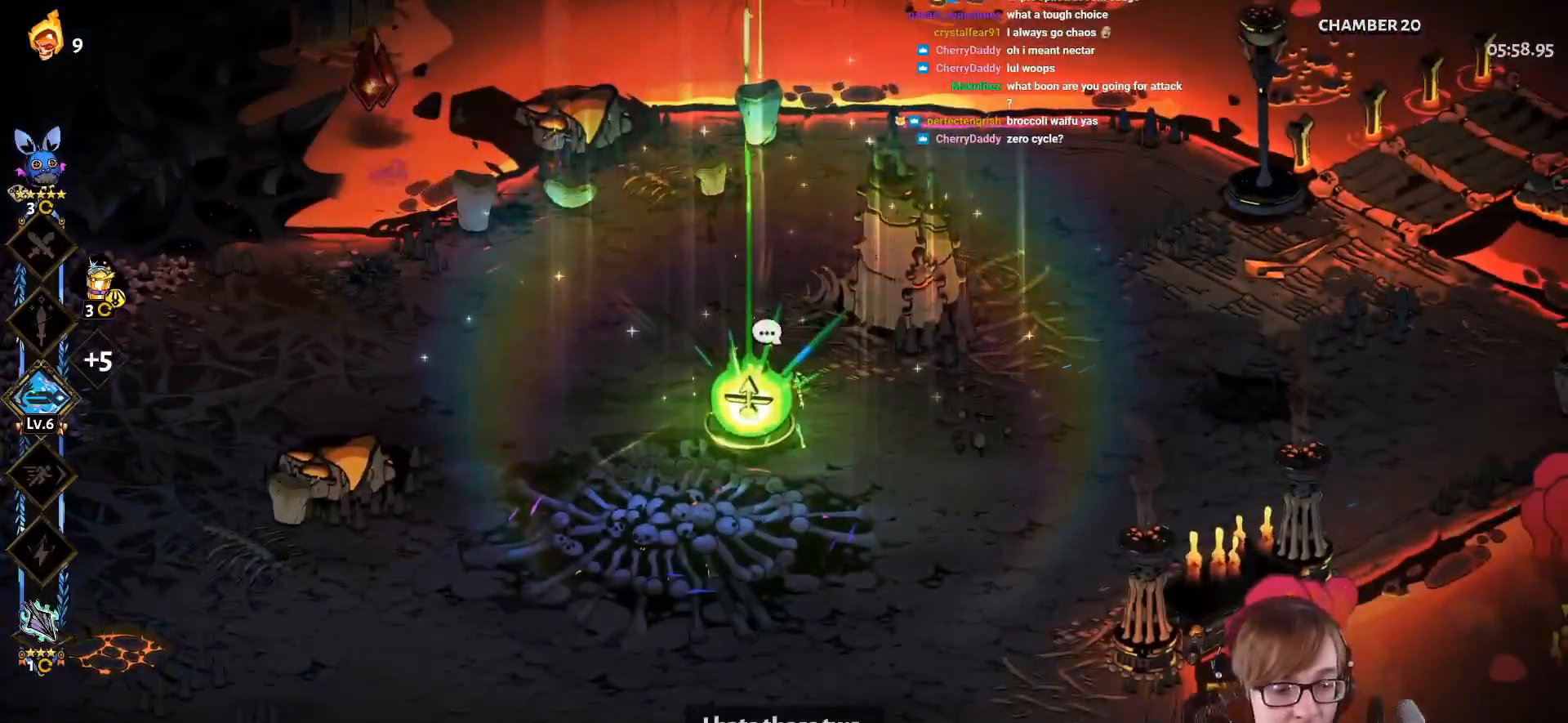
{"buttons": ["CROSS"], "left_stick": "center", "right_stick": "center", "events": [[34, "CROSS", "down"], [167, "CROSS", "up"], [267, "CROSS", "down"], [384, "CROSS", "up"], [434, "CROSS", "down"]]}
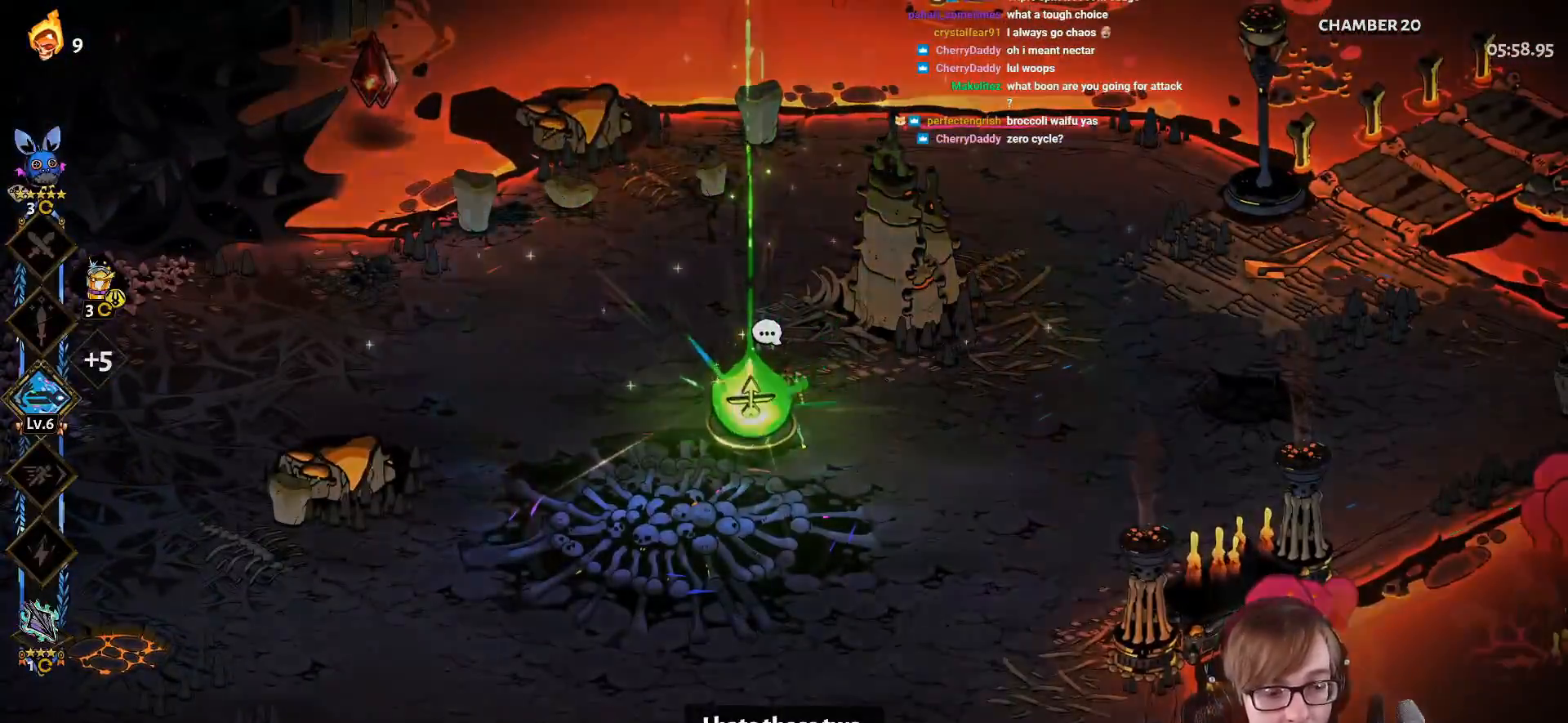
{"buttons": ["CROSS"], "left_stick": "center", "right_stick": "center", "events": [[50, "CROSS", "up"], [317, "CROSS", "down"], [417, "CROSS", "up"], [484, "CROSS", "down"]]}
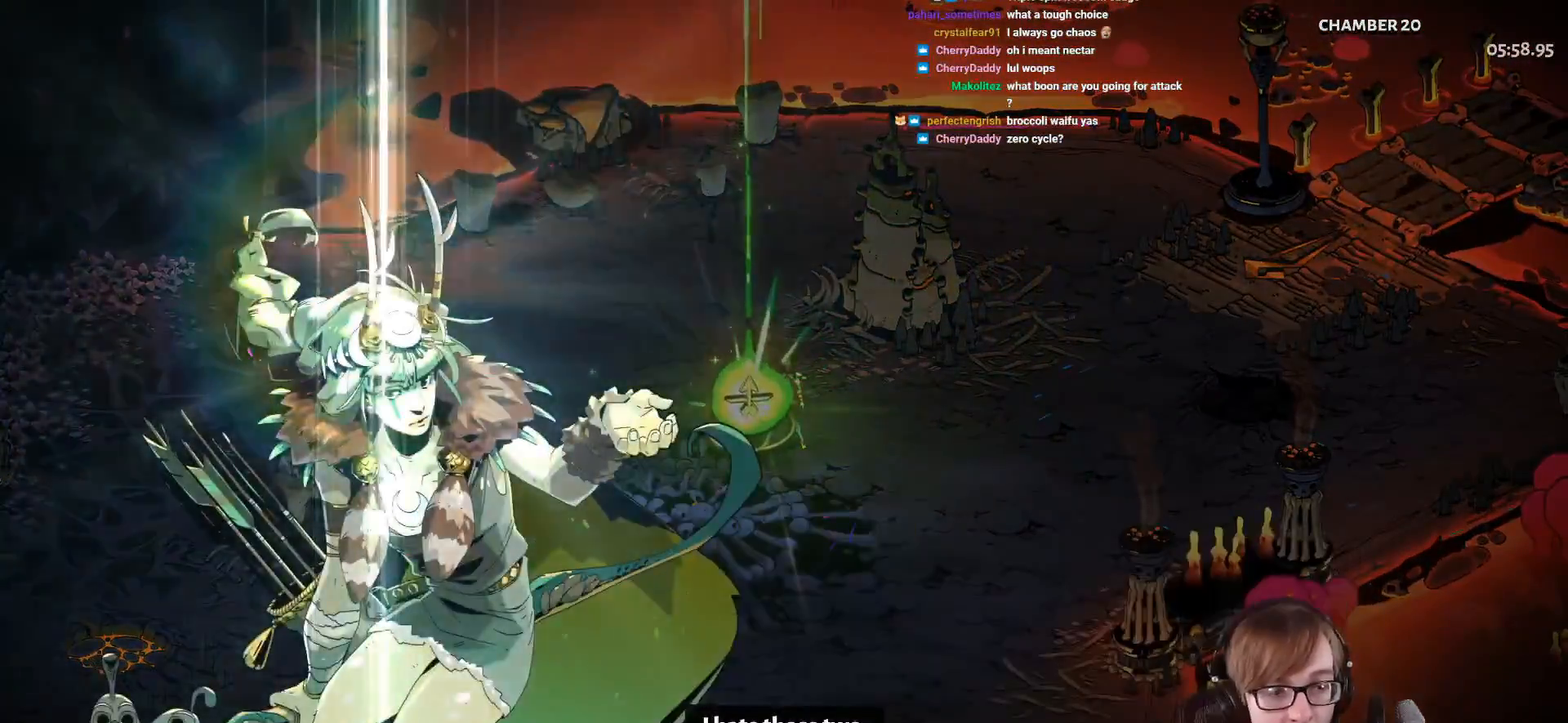
{"buttons": [], "left_stick": "center", "right_stick": "center", "events": [[100, "CROSS", "up"], [150, "CROSS", "down"], [284, "CROSS", "up"], [367, "CROSS", "down"], [501, "CROSS", "up"]]}
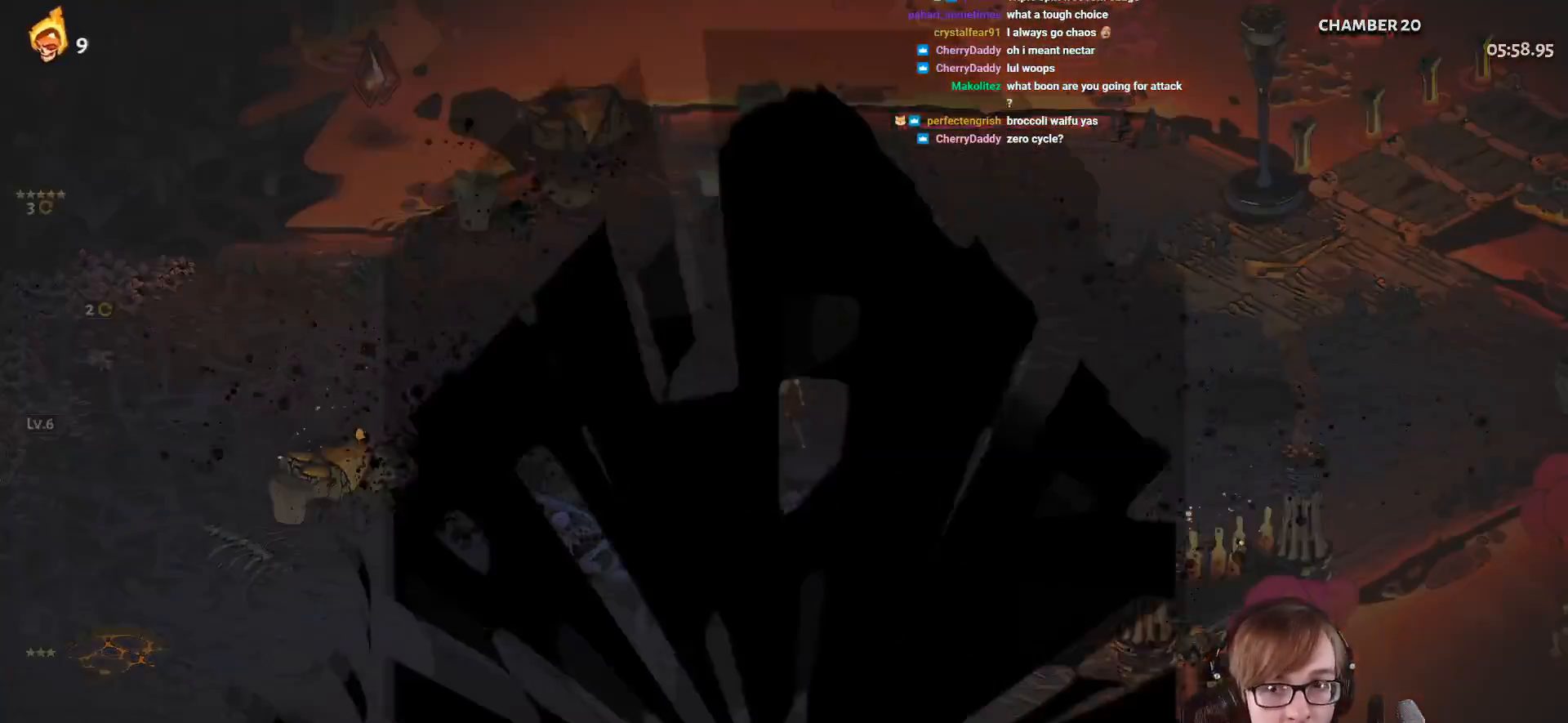
{"buttons": [], "left_stick": "center", "right_stick": "center", "events": []}
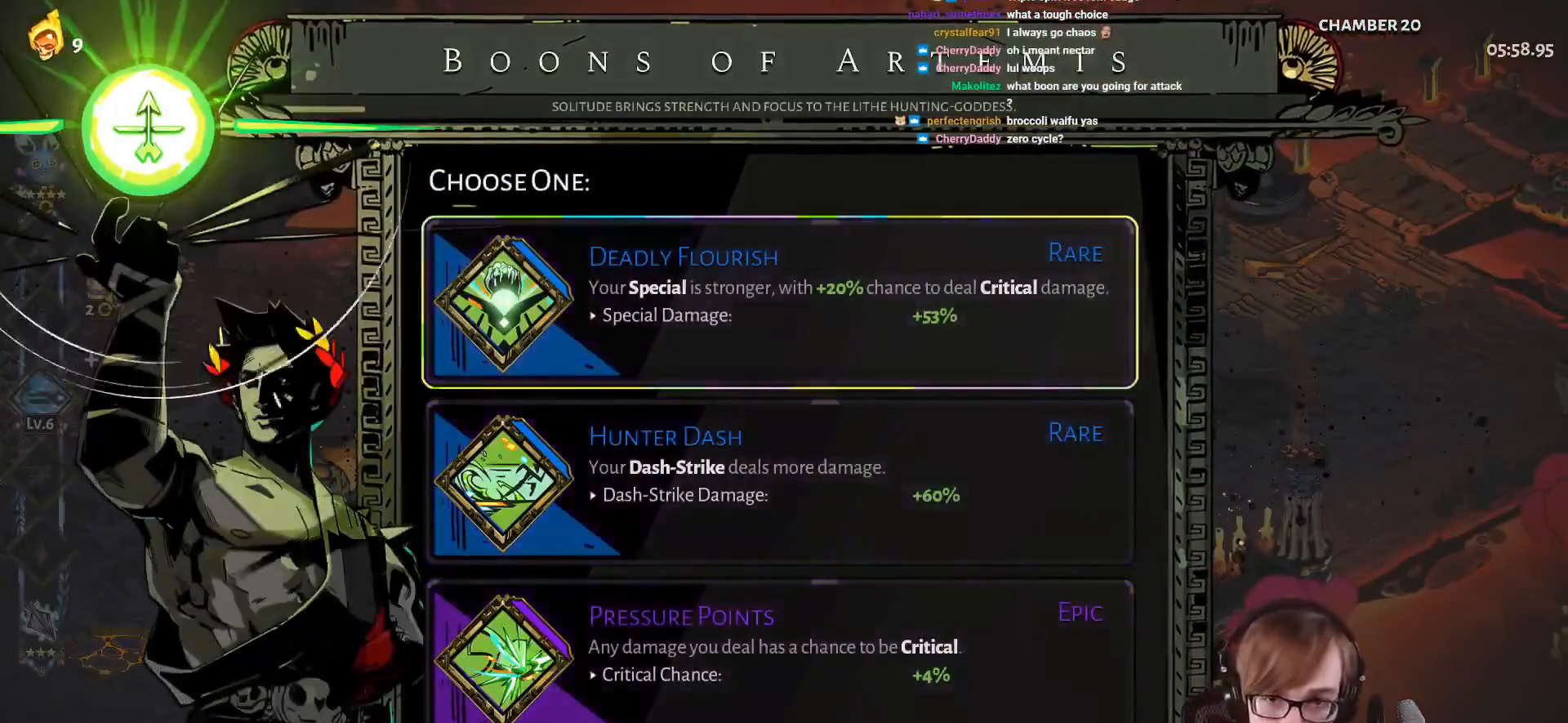
{"buttons": [], "left_stick": "center", "right_stick": "center", "events": []}
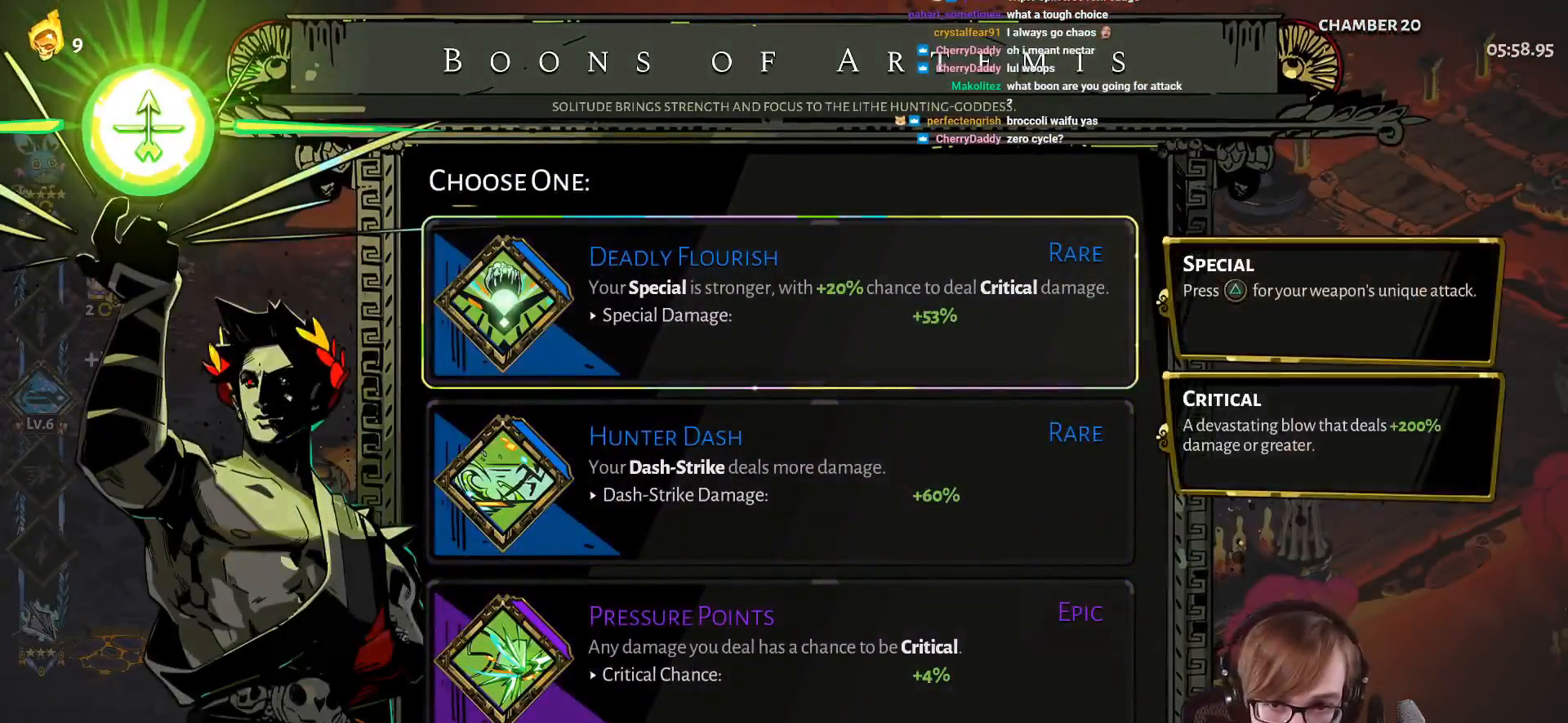
{"buttons": [], "left_stick": "center", "right_stick": "center", "events": []}
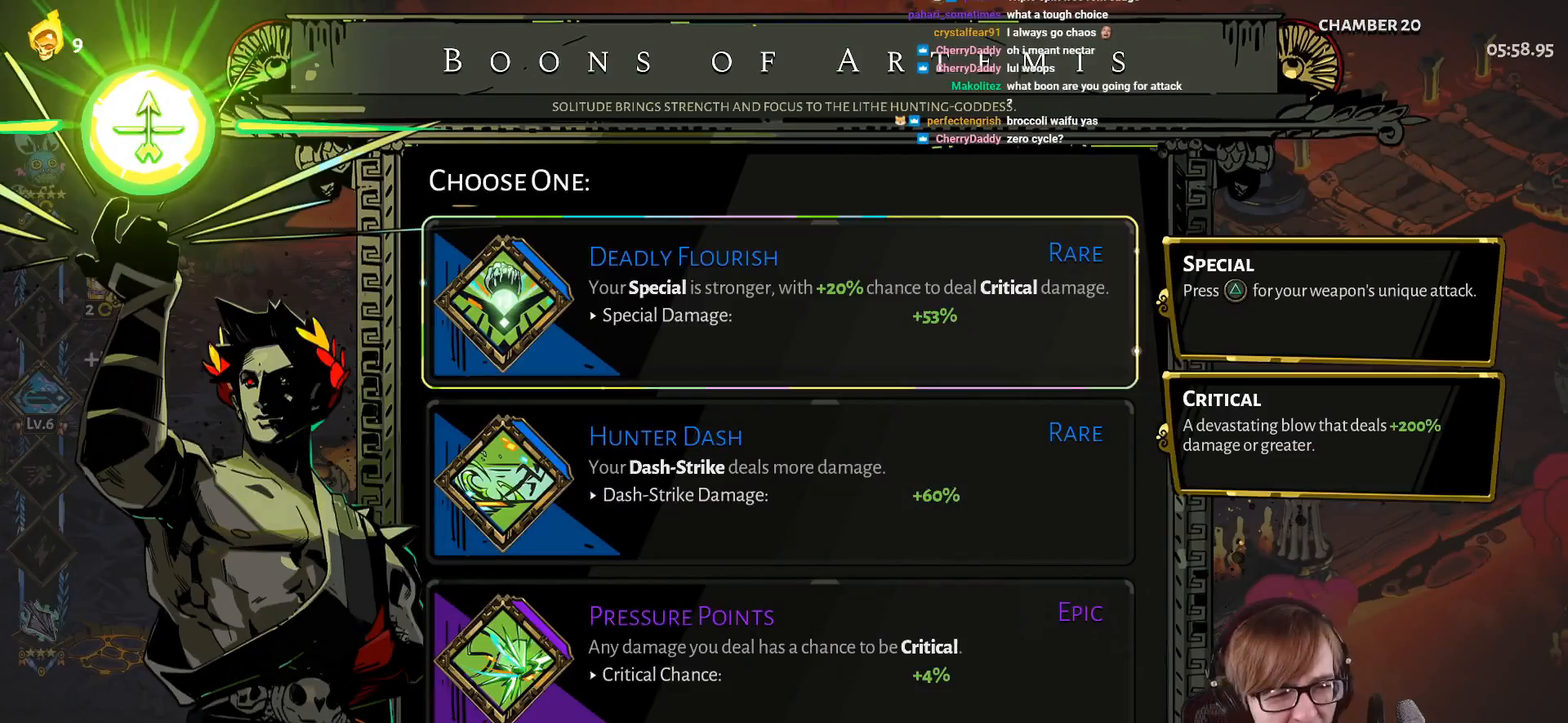
{"buttons": [], "left_stick": "center", "right_stick": "center", "events": []}
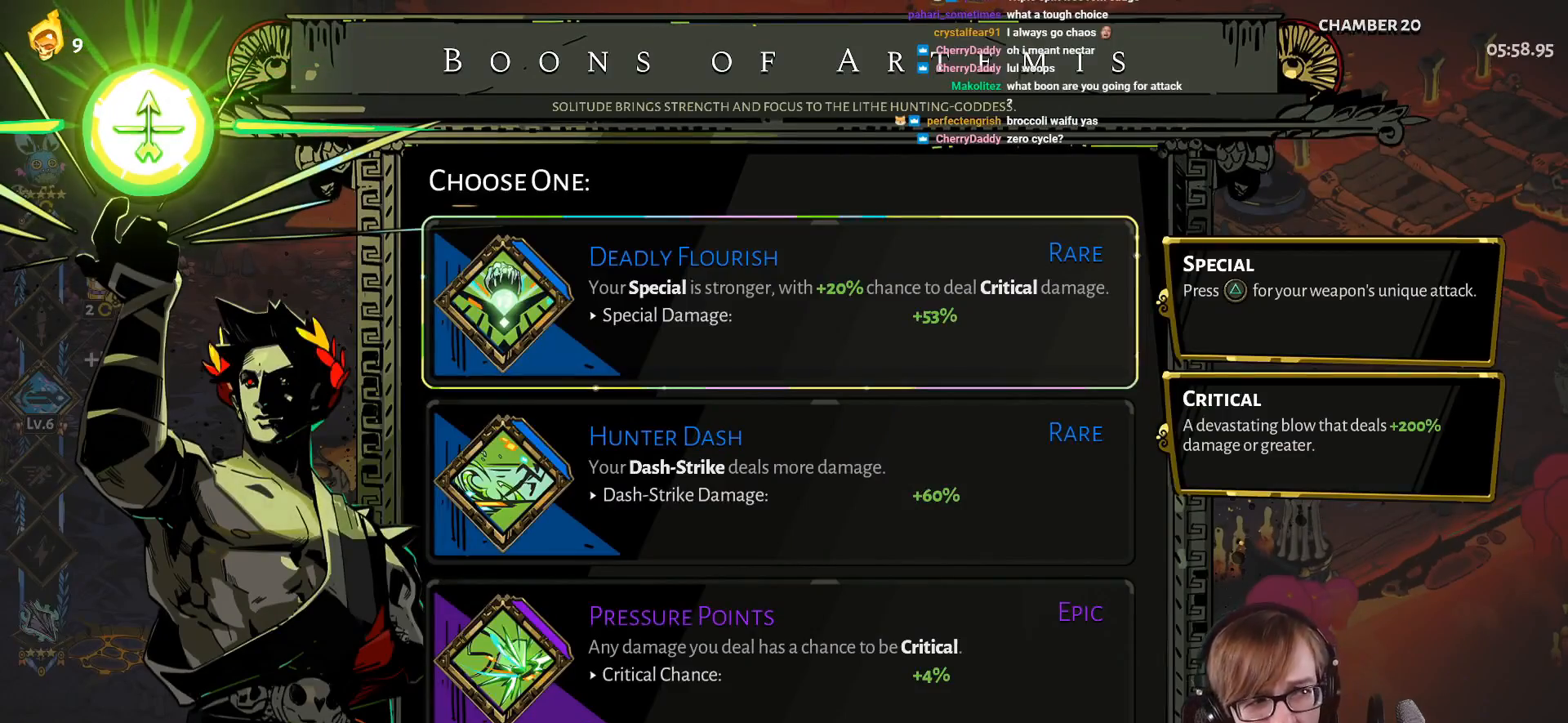
{"buttons": ["DPAD_UP"], "left_stick": "center", "right_stick": "center", "events": [[484, "DPAD_UP", "down"]]}
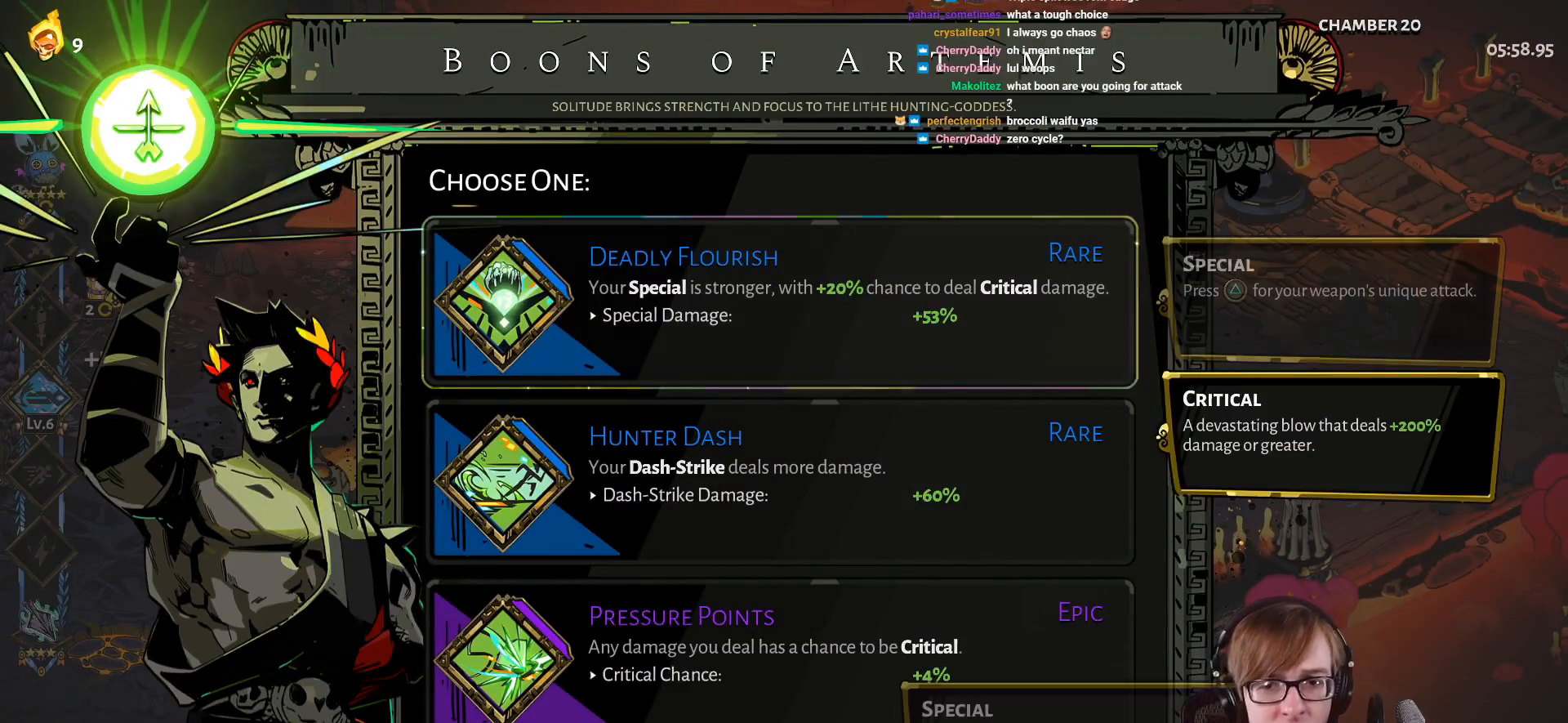
{"buttons": ["CROSS"], "left_stick": "center", "right_stick": "center", "events": [[134, "DPAD_UP", "up"], [451, "CROSS", "down"]]}
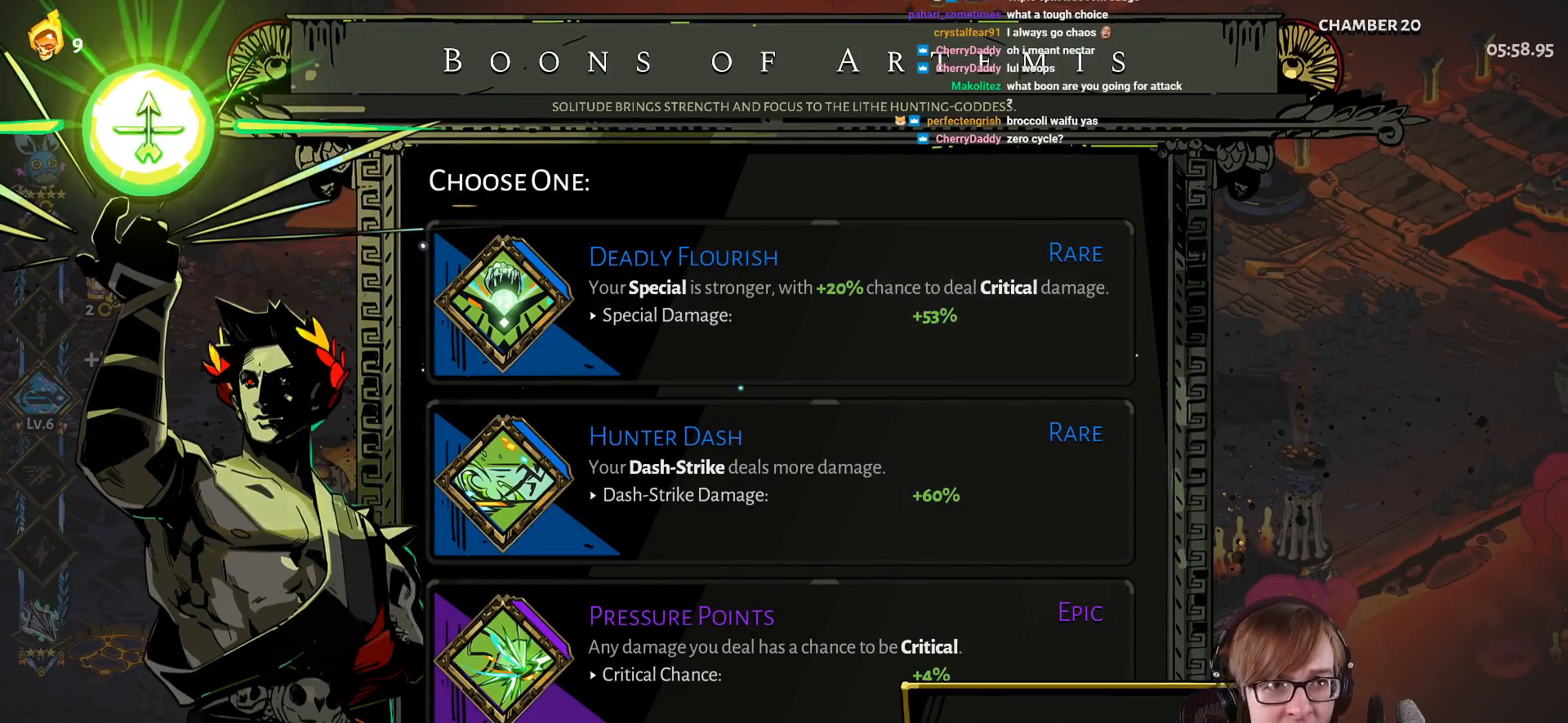
{"buttons": [], "left_stick": "center", "right_stick": "center", "events": [[66, "CROSS", "up"]]}
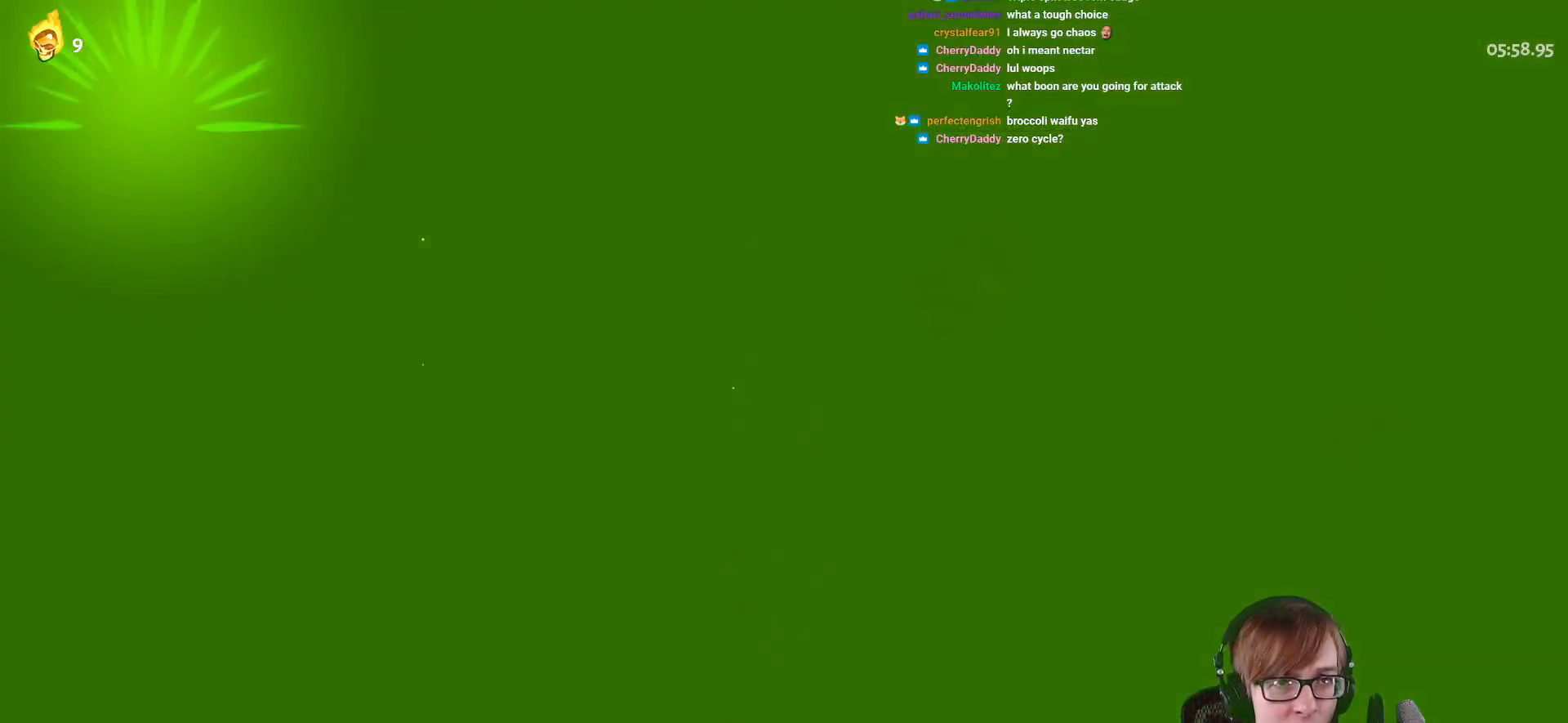
{"buttons": [], "left_stick": "center", "right_stick": "center", "events": []}
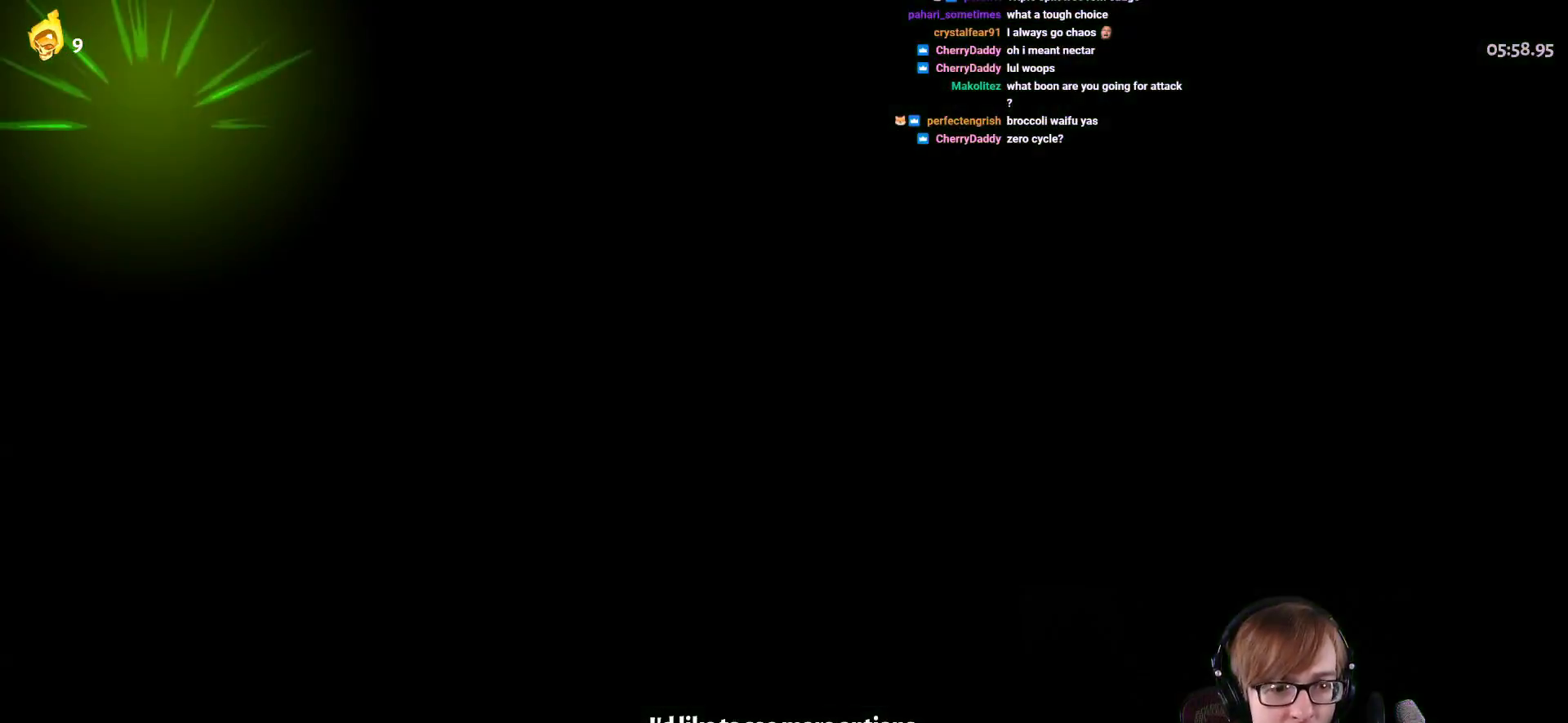
{"buttons": [], "left_stick": "center", "right_stick": "center", "events": []}
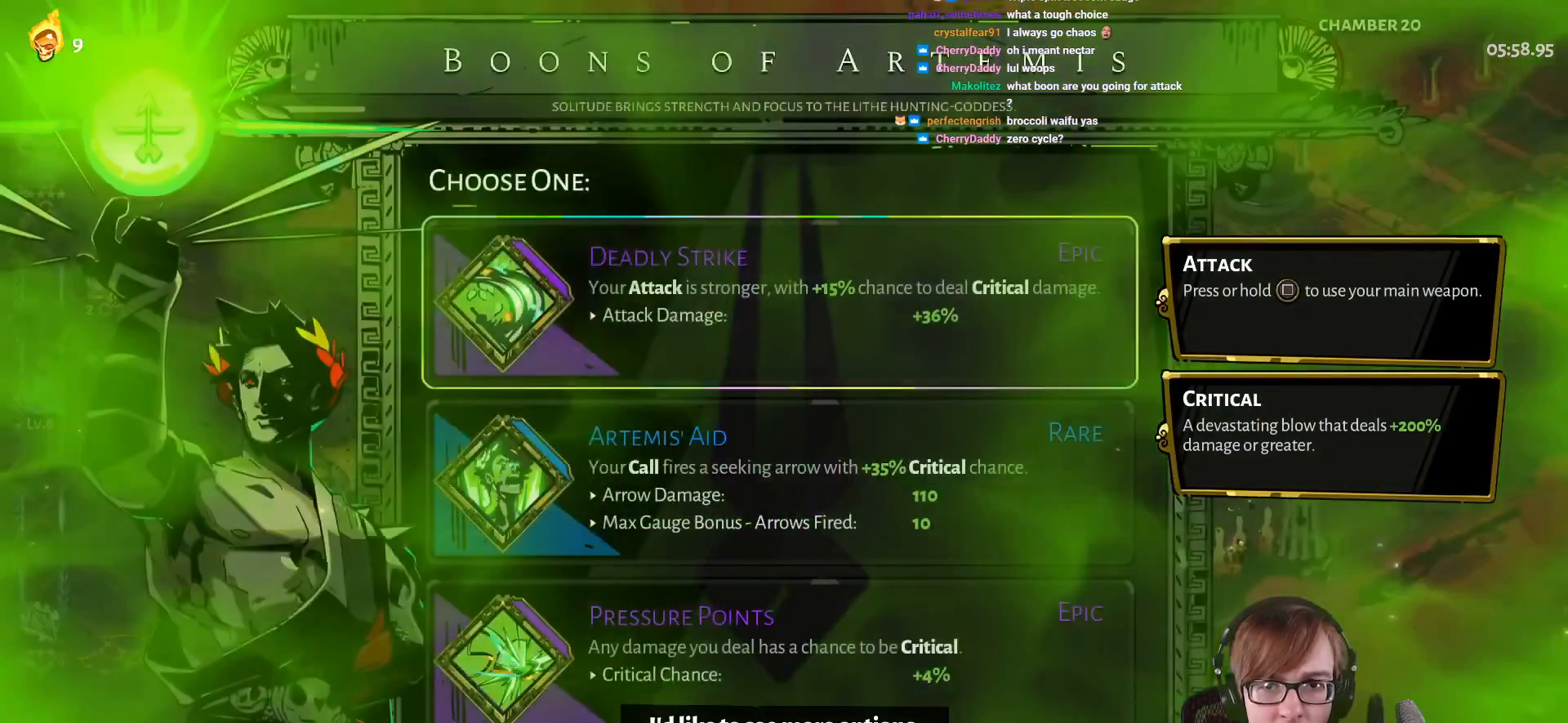
{"buttons": [], "left_stick": "center", "right_stick": "center", "events": []}
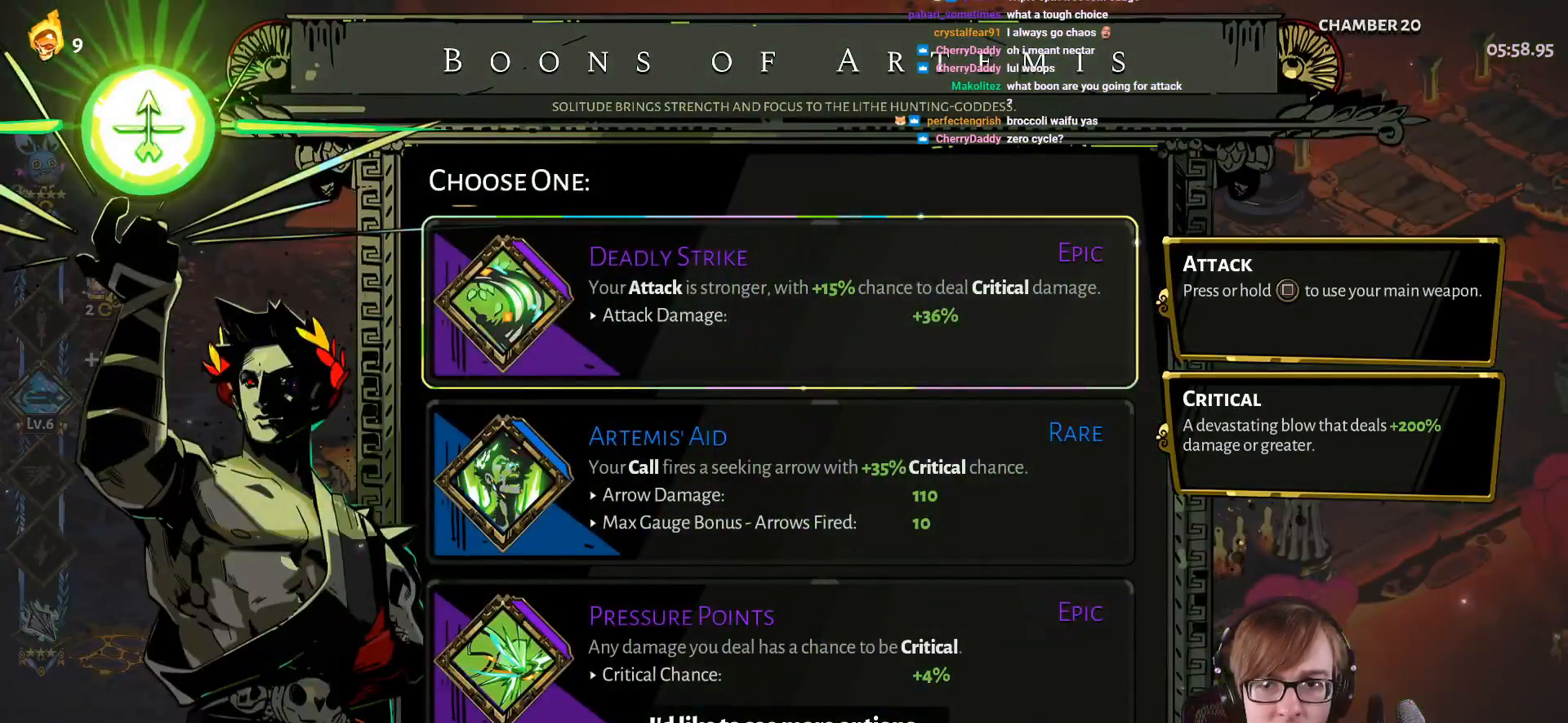
{"buttons": [], "left_stick": "center", "right_stick": "center", "events": []}
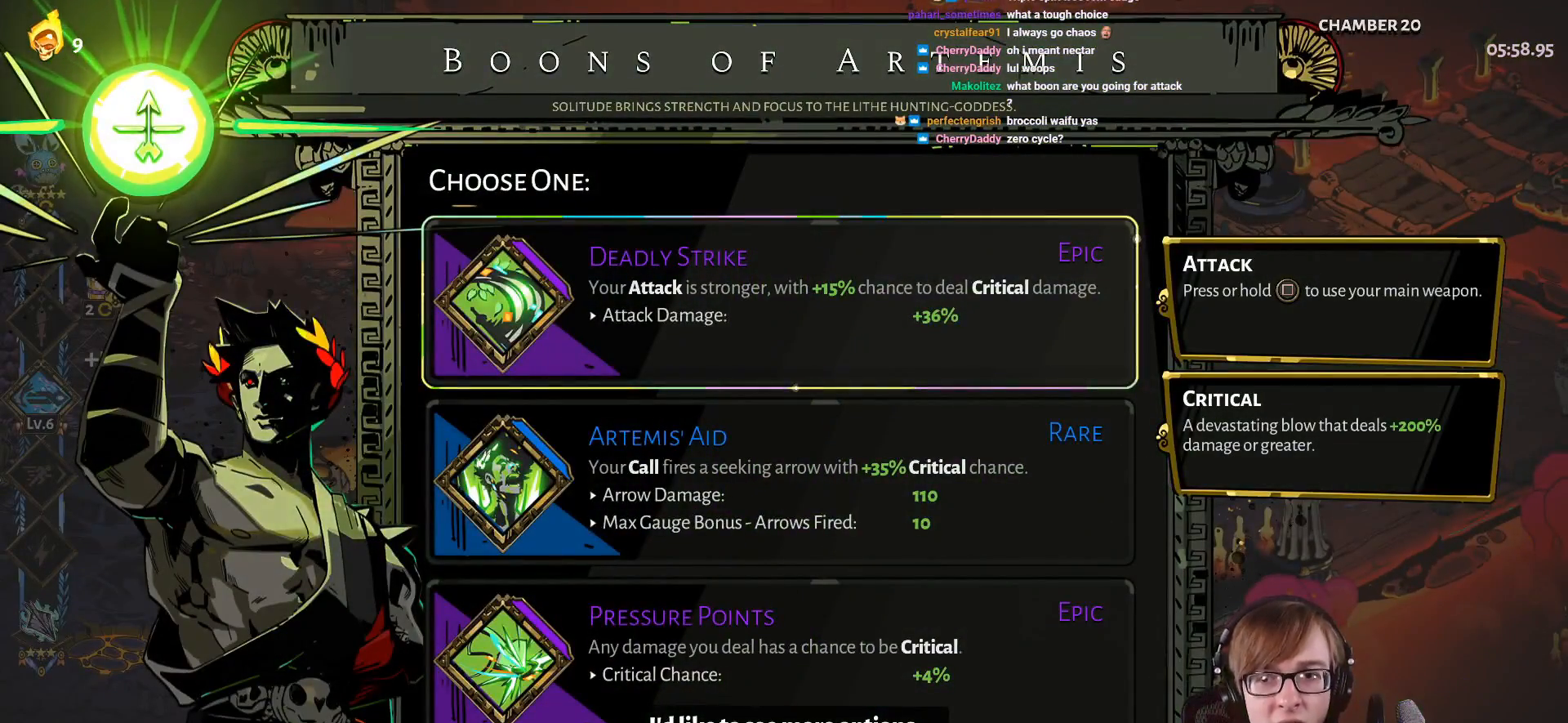
{"buttons": [], "left_stick": "center", "right_stick": "center", "events": []}
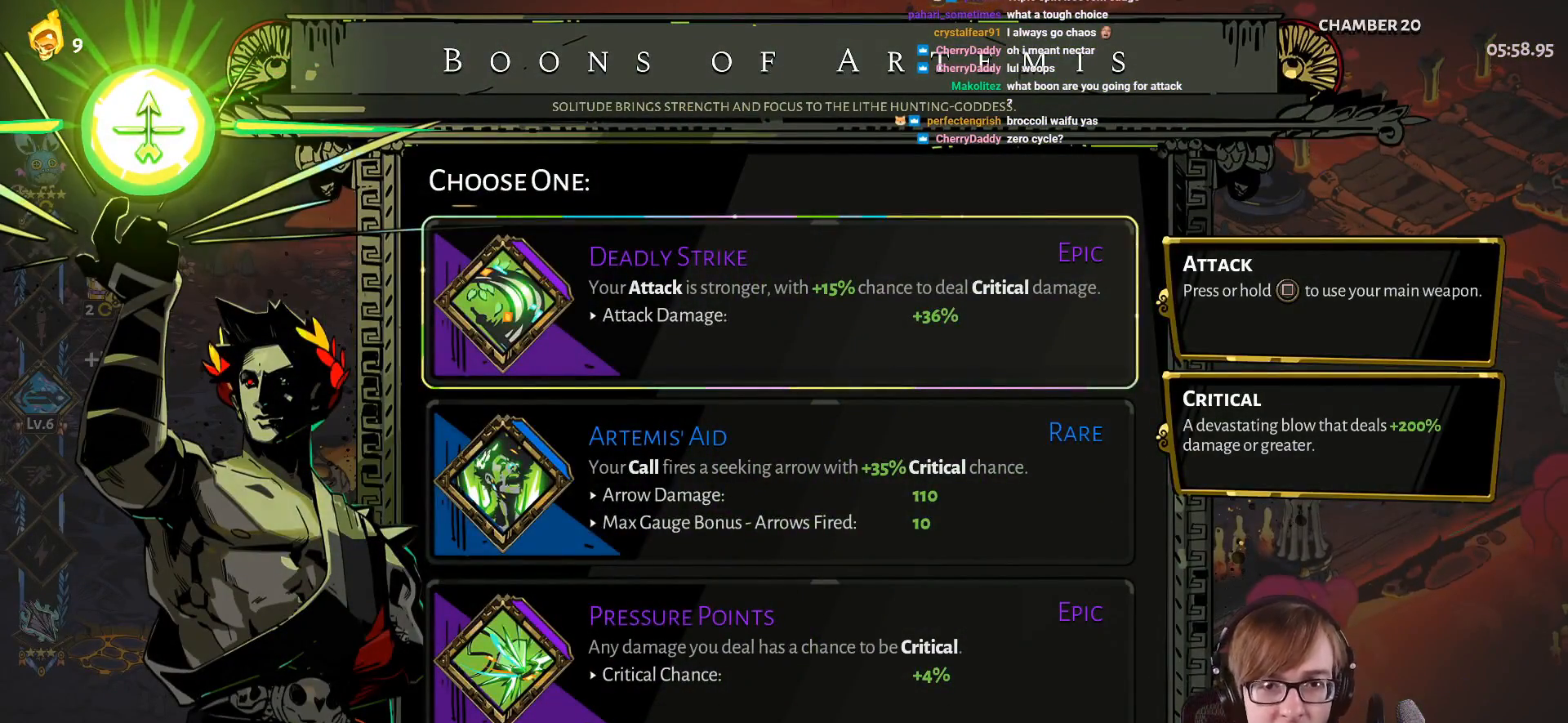
{"buttons": ["CROSS"], "left_stick": "center", "right_stick": "center", "events": [[133, "DPAD_DOWN", "down"], [250, "DPAD_DOWN", "up"], [350, "DPAD_UP", "down"], [484, "DPAD_UP", "up"], [500, "CROSS", "down"]]}
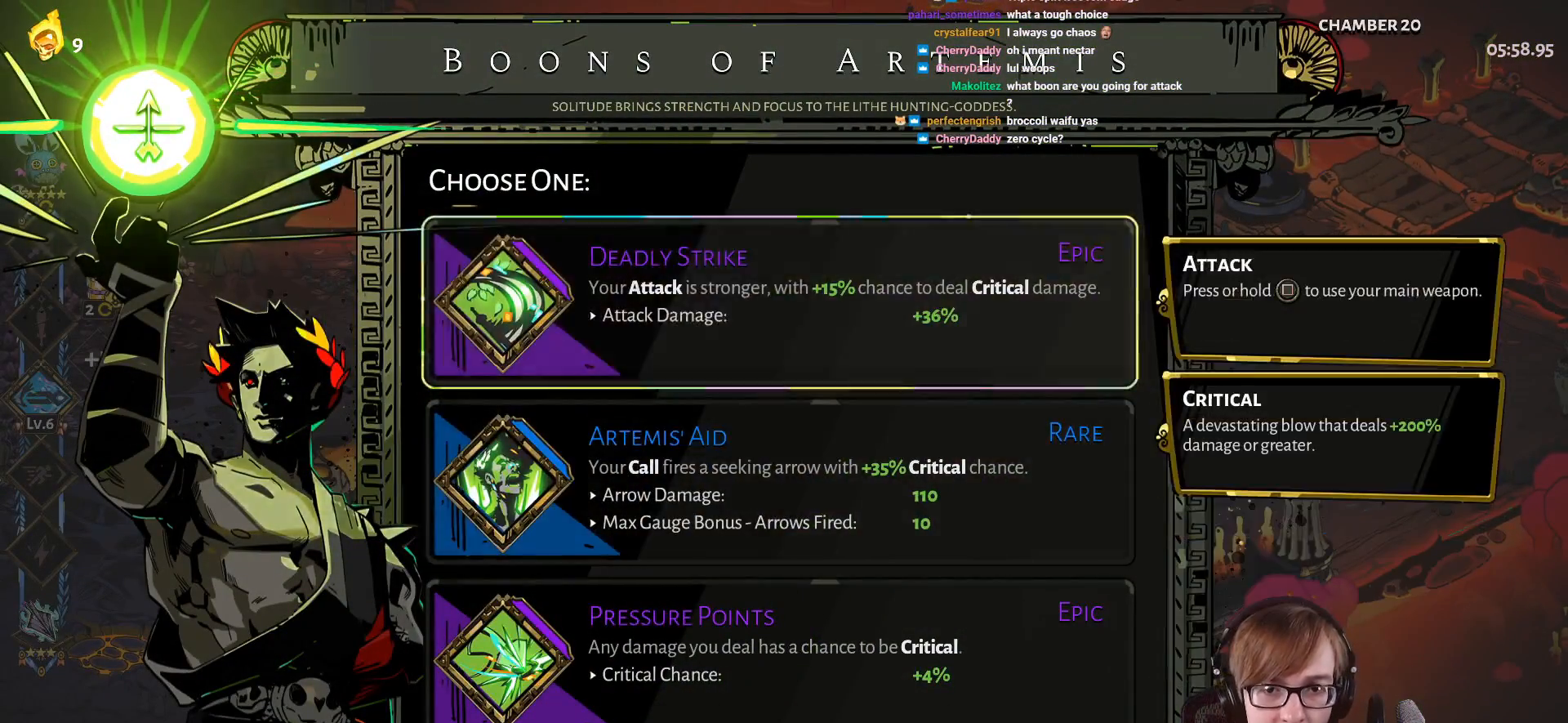
{"buttons": [], "left_stick": "up-right", "right_stick": "center", "events": [[184, "CROSS", "up"], [451, "left_stick", "up-right"]]}
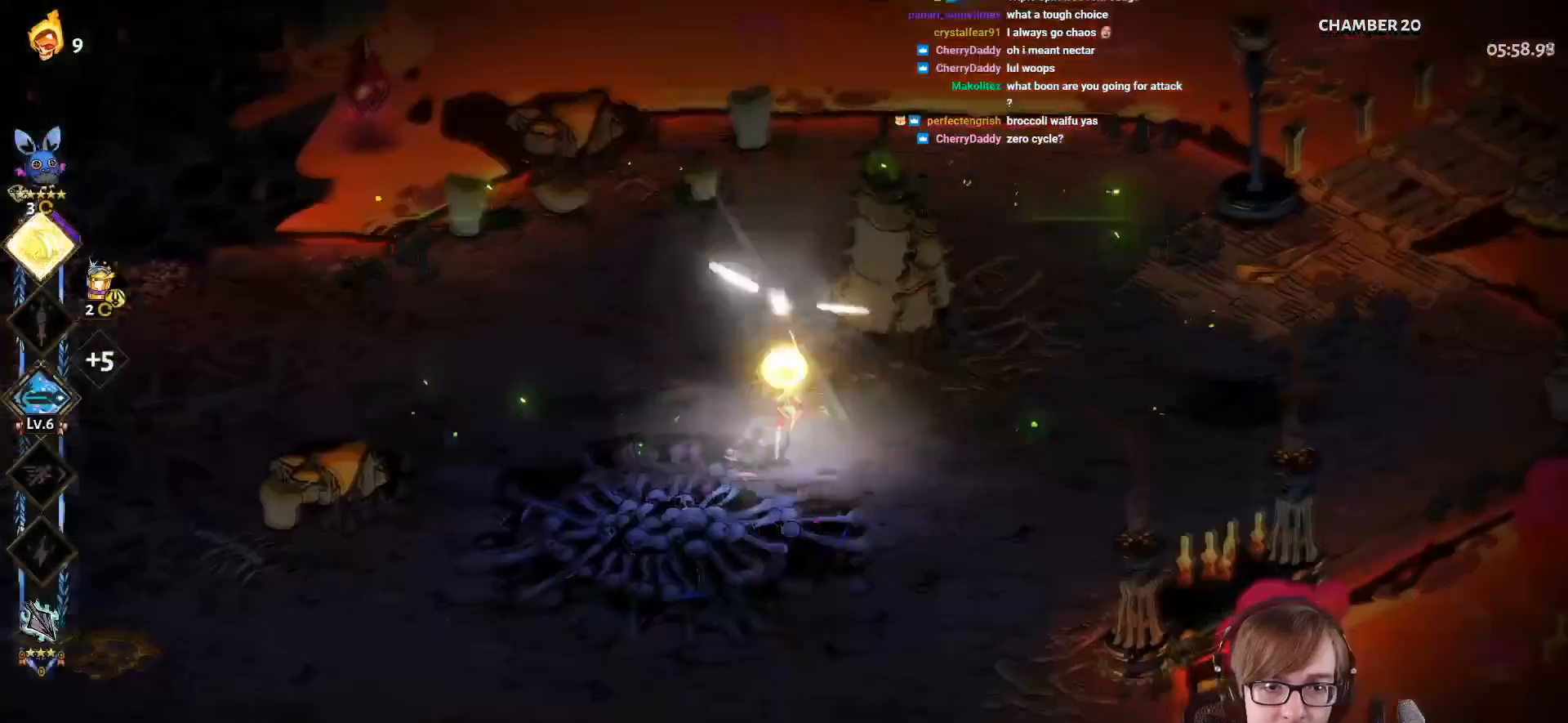
{"buttons": [], "left_stick": "up-right", "right_stick": "center", "events": [[33, "CROSS", "down"], [167, "CROSS", "up"]]}
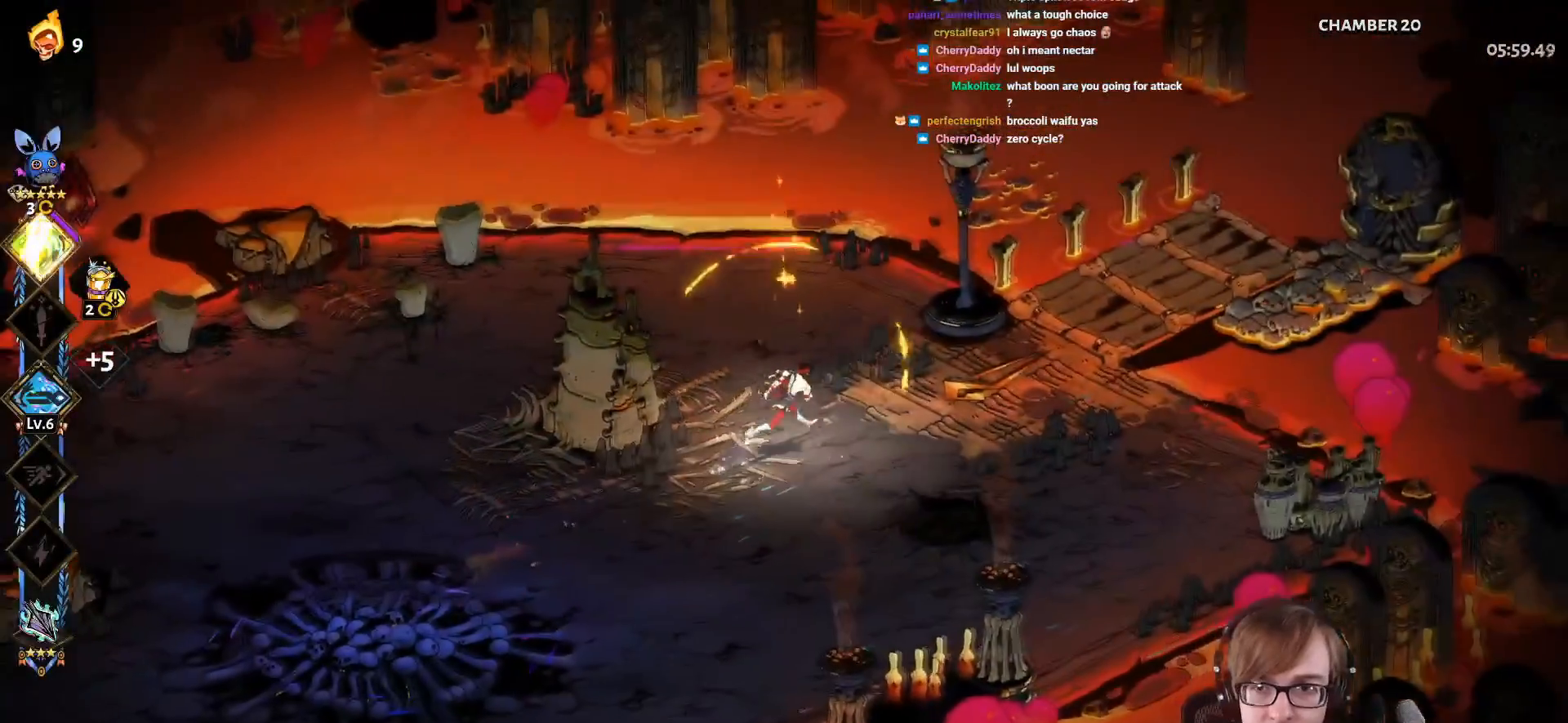
{"buttons": ["CROSS"], "left_stick": "up-right", "right_stick": "center", "events": [[384, "CROSS", "down"]]}
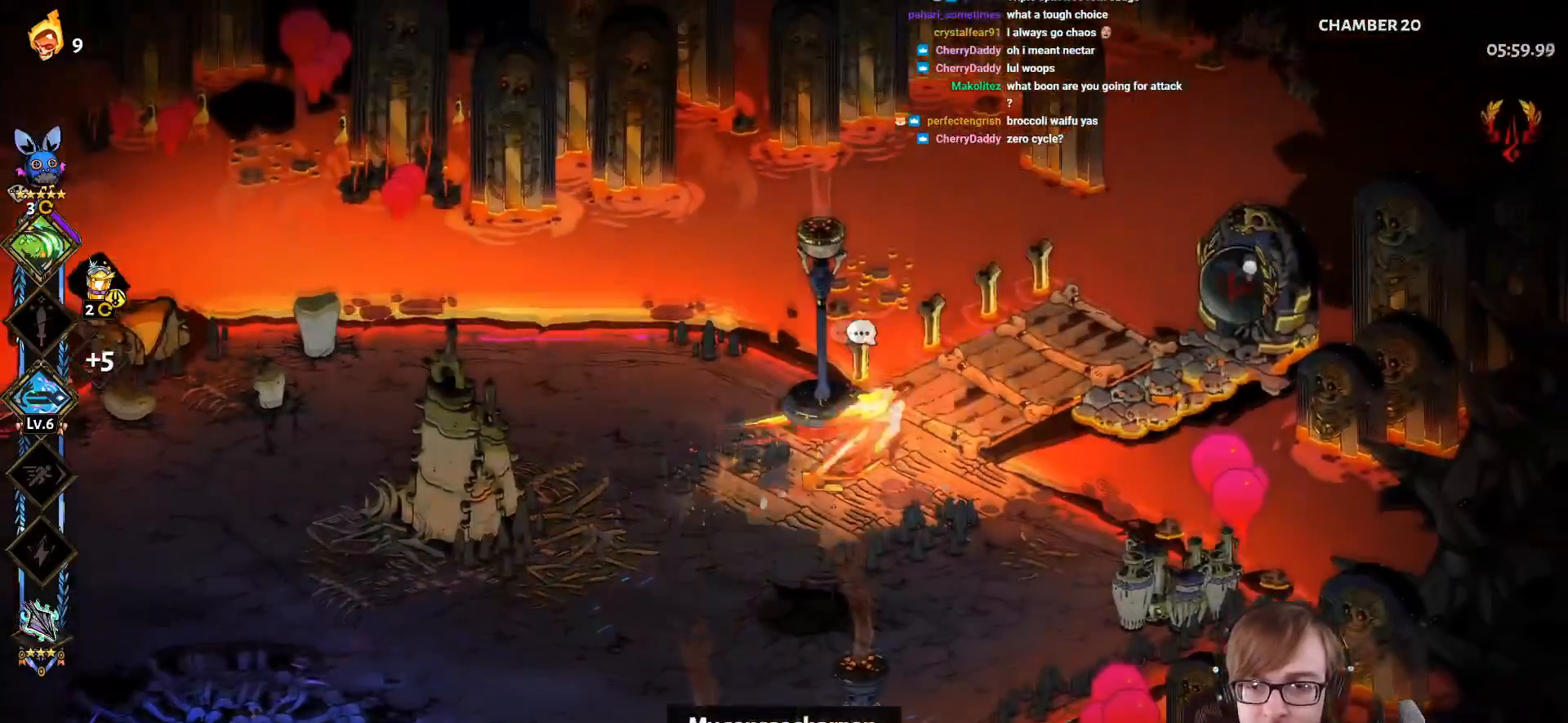
{"buttons": ["START"], "left_stick": "center", "right_stick": "center", "events": [[16, "CROSS", "up"], [267, "left_stick", "center"], [400, "START", "down"]]}
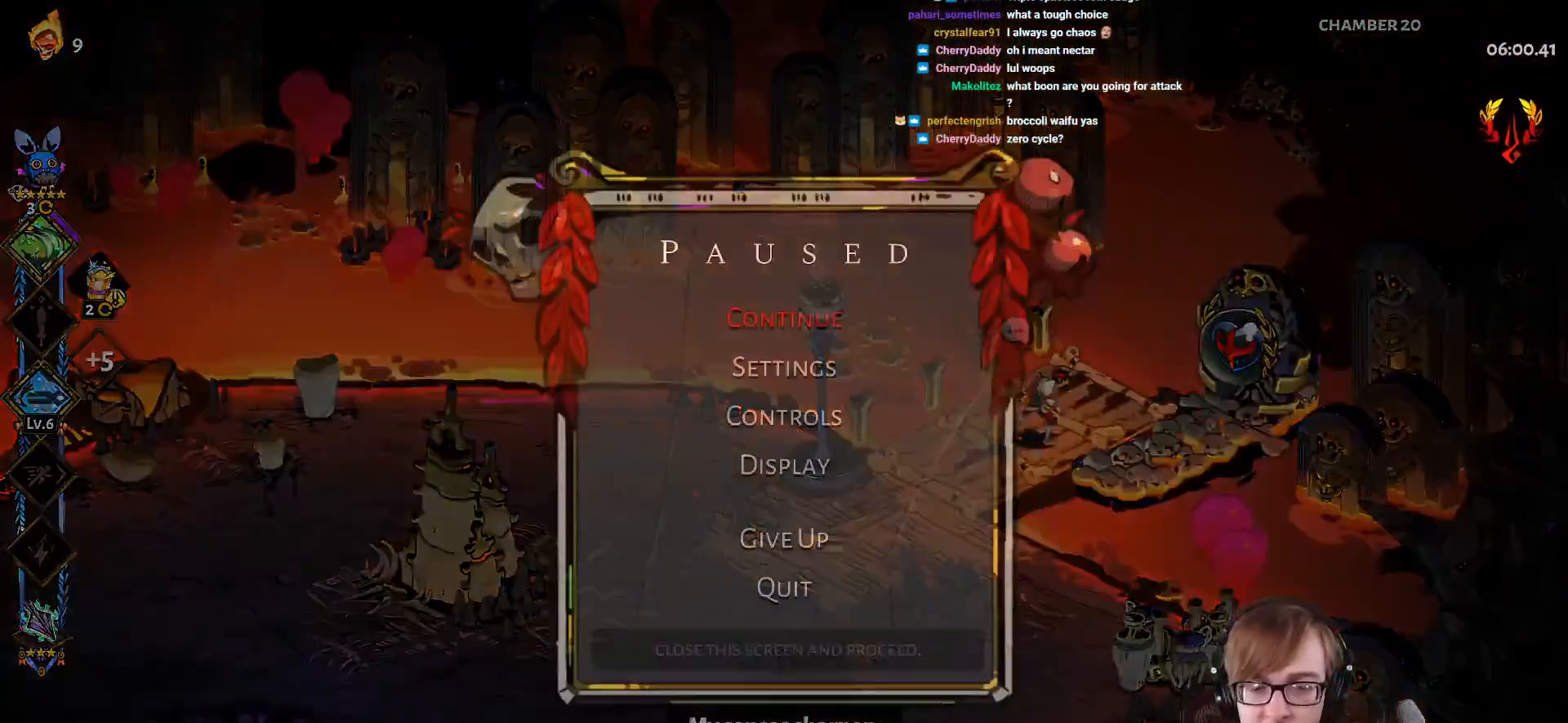
{"buttons": [], "left_stick": "center", "right_stick": "center", "events": [[67, "START", "up"], [200, "START", "down"], [401, "START", "up"]]}
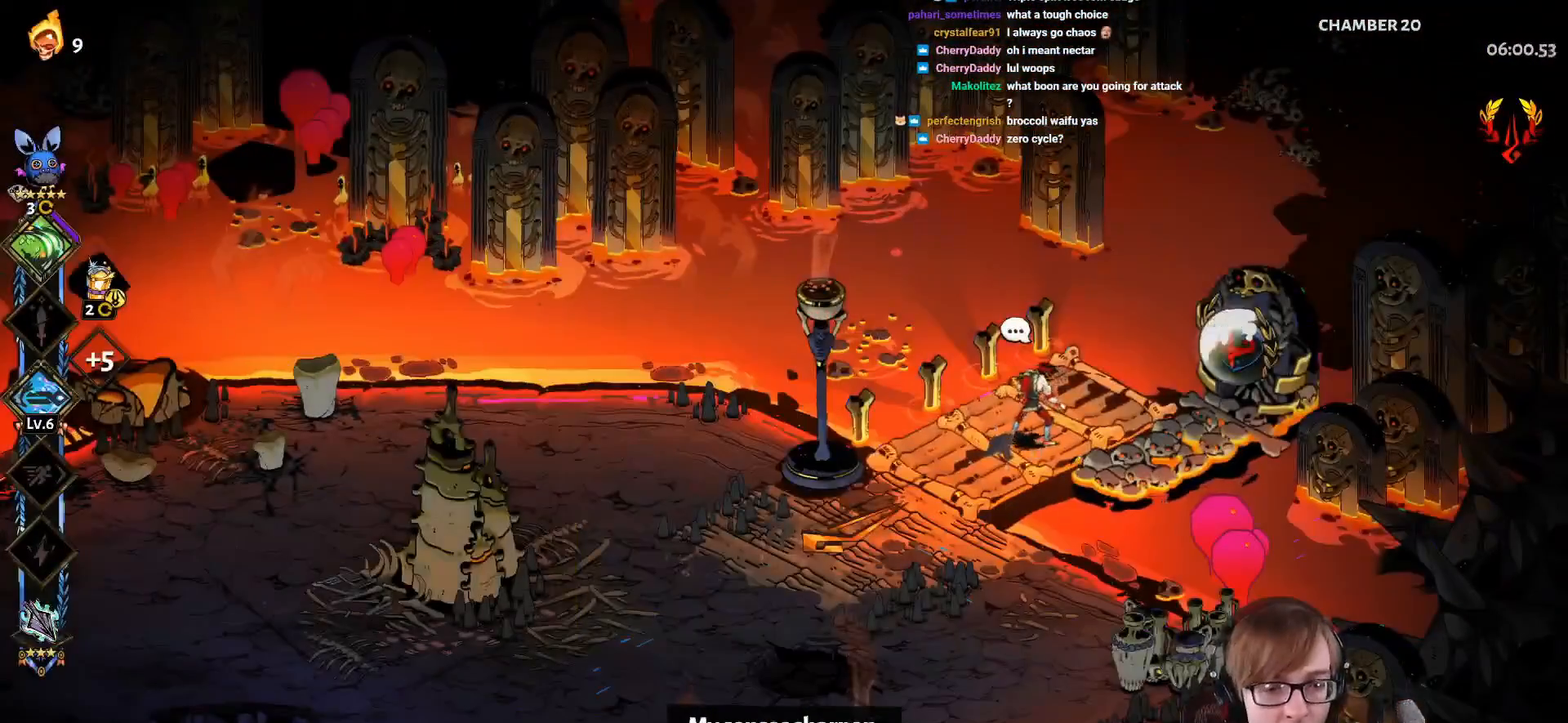
{"buttons": ["R1"], "left_stick": "center", "right_stick": "center", "events": [[33, "left_stick", "up-right"], [233, "R1", "down"], [267, "left_stick", "center"], [350, "R1", "up"], [467, "R1", "down"]]}
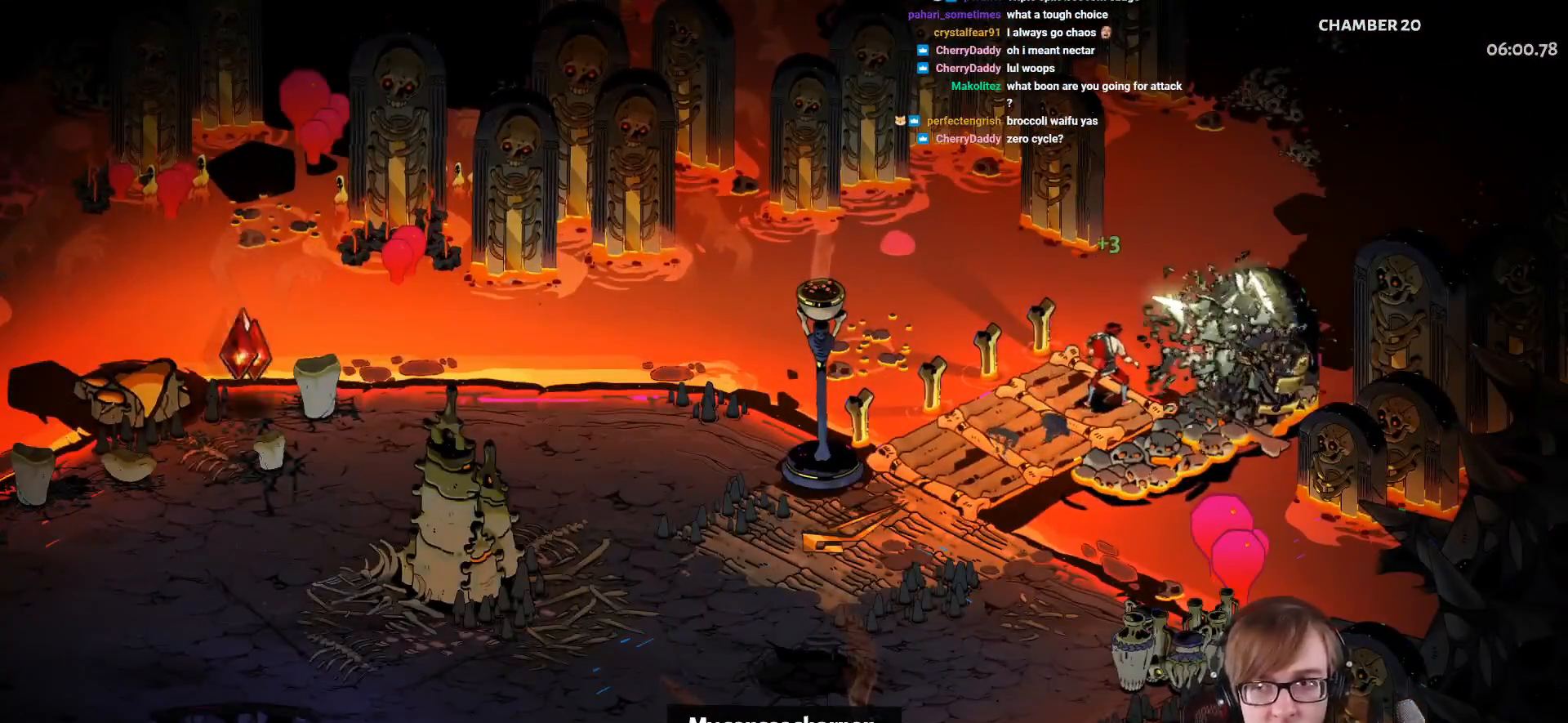
{"buttons": [], "left_stick": "center", "right_stick": "center", "events": [[84, "R1", "up"]]}
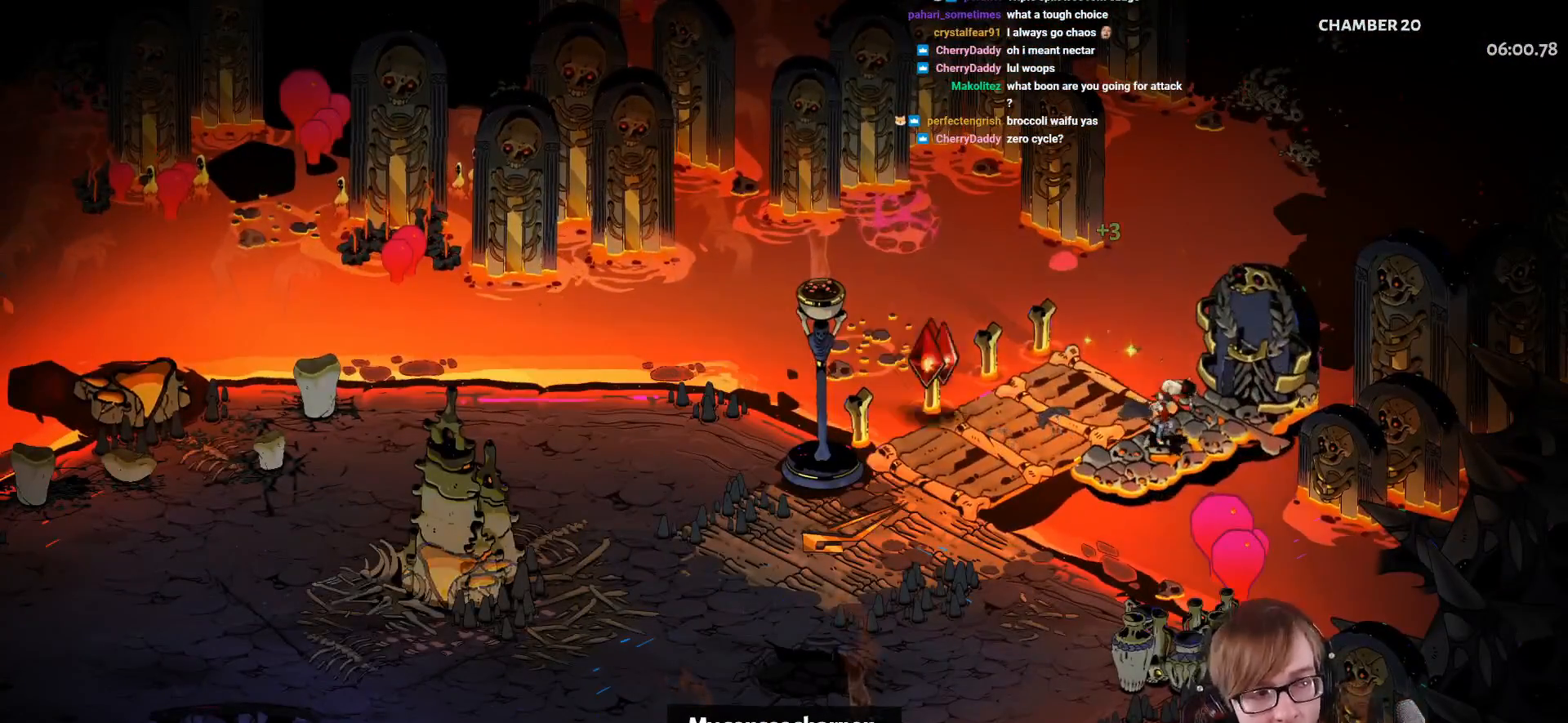
{"buttons": [], "left_stick": "center", "right_stick": "center", "events": []}
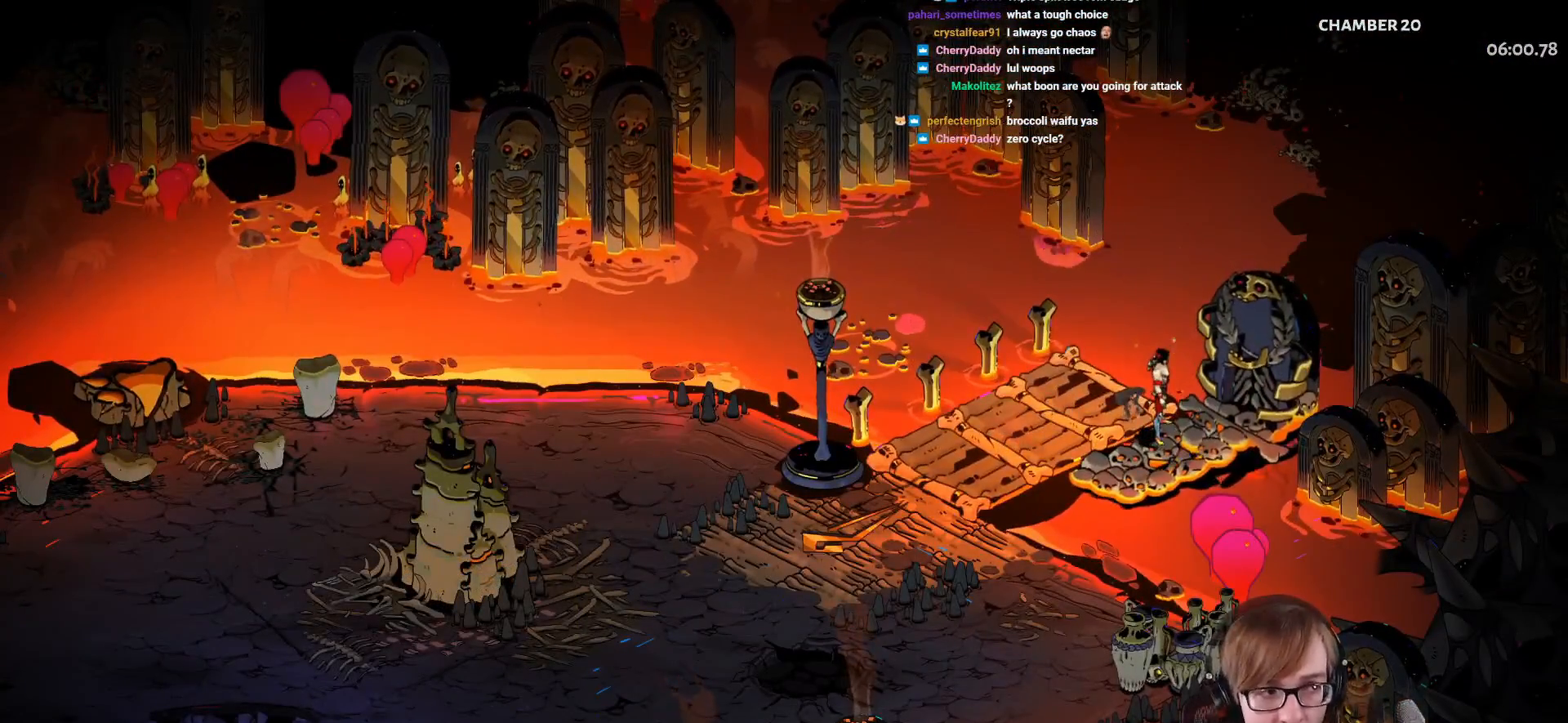
{"buttons": [], "left_stick": "center", "right_stick": "center", "events": []}